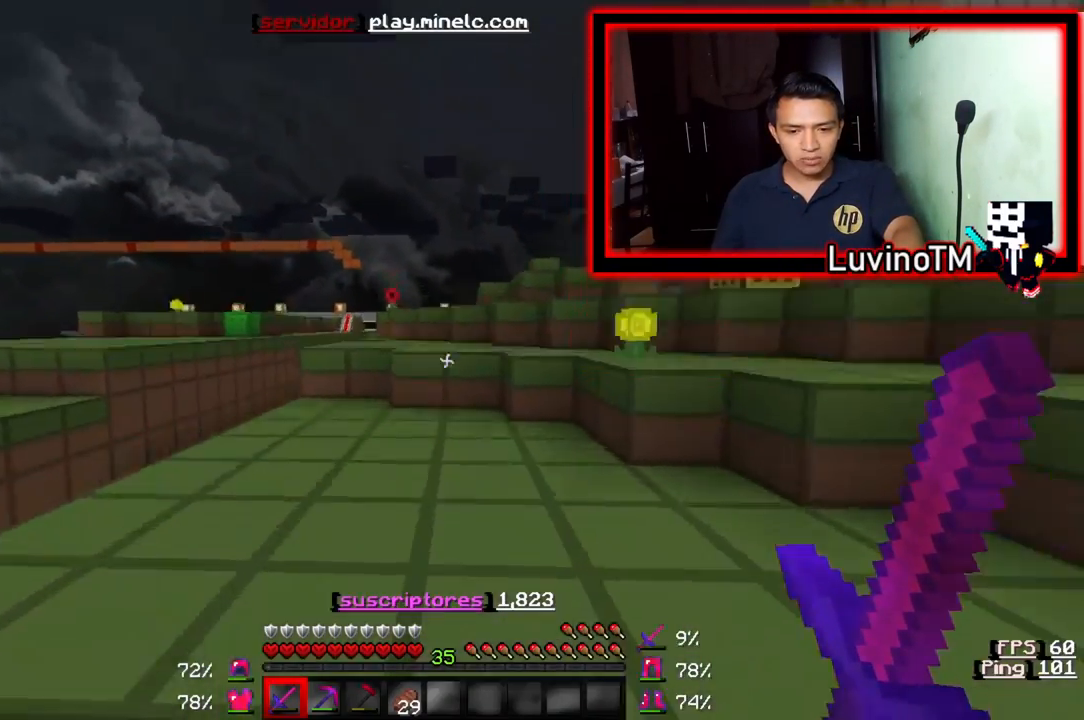
Gameplay with keyboard; each line is a JSON object with the keys held at the frame after it. "events" lists presses ("down") and releases ("up") of "a", "d", "s" and "w" between this image and that frame as [ms after this image, input, new state], when the widget could be followed in between. No other keys are recorded. Mouse input is not recorded.
{"keys": ["w"], "events": []}
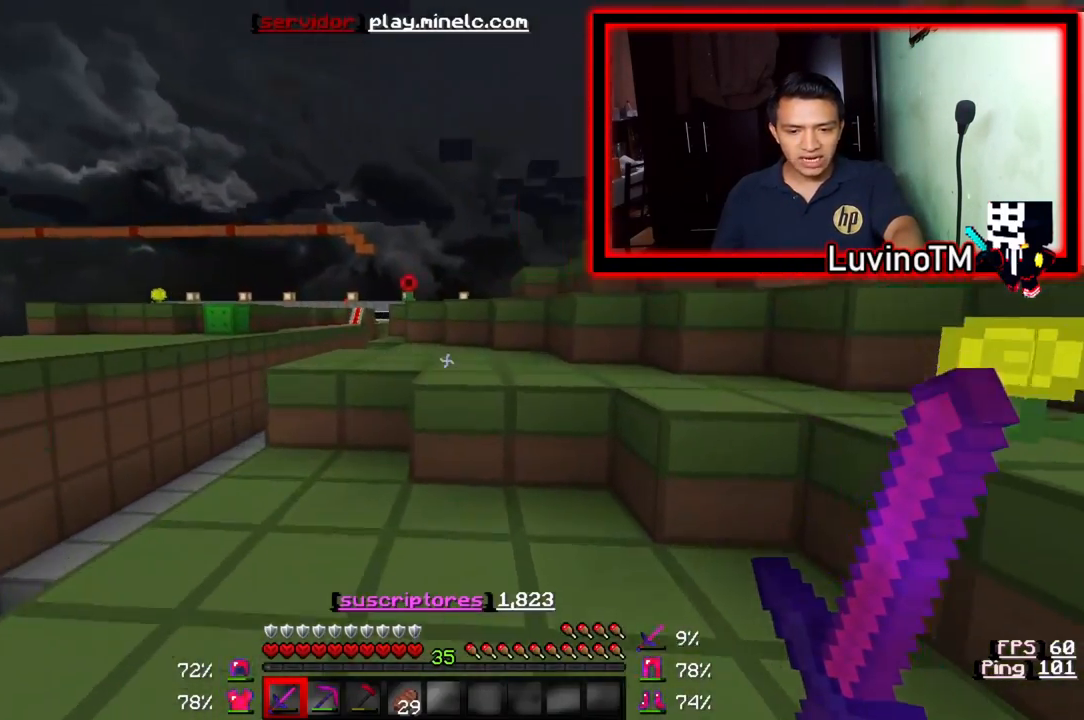
{"keys": ["w"], "events": []}
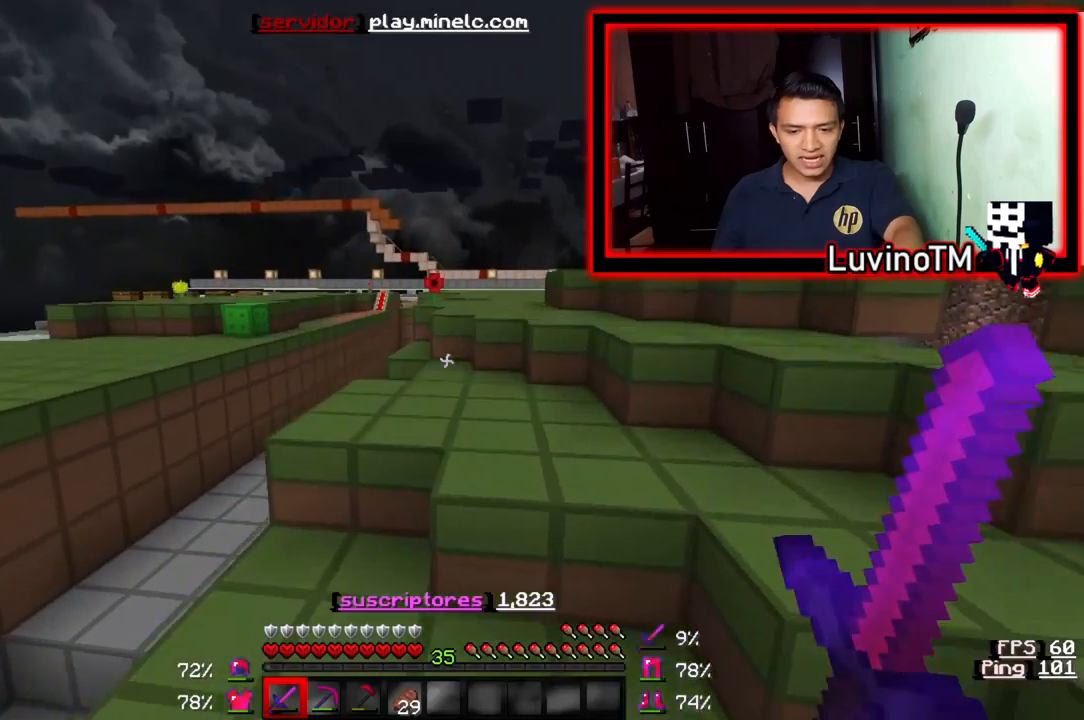
{"keys": ["w"], "events": []}
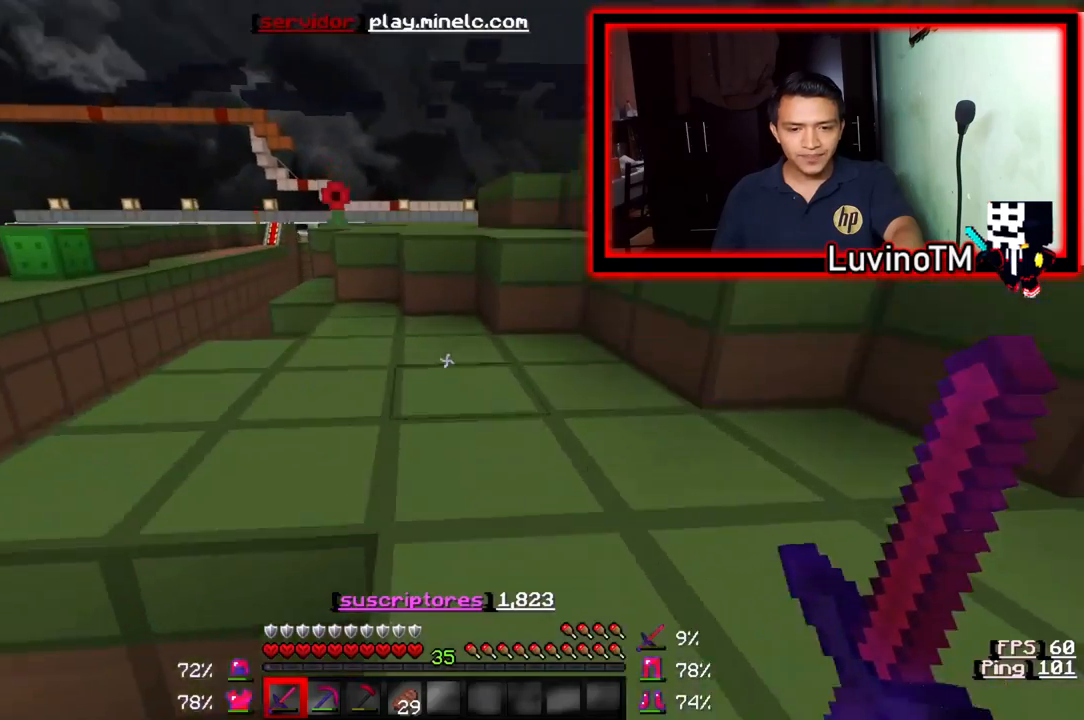
{"keys": ["w"], "events": []}
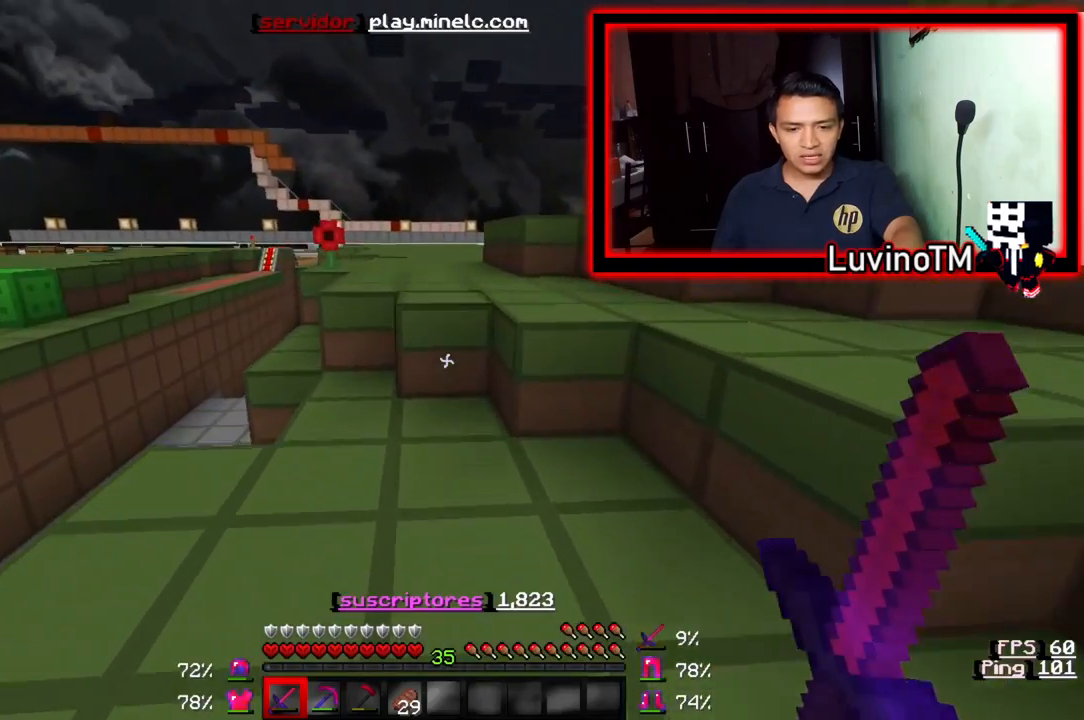
{"keys": ["w"], "events": []}
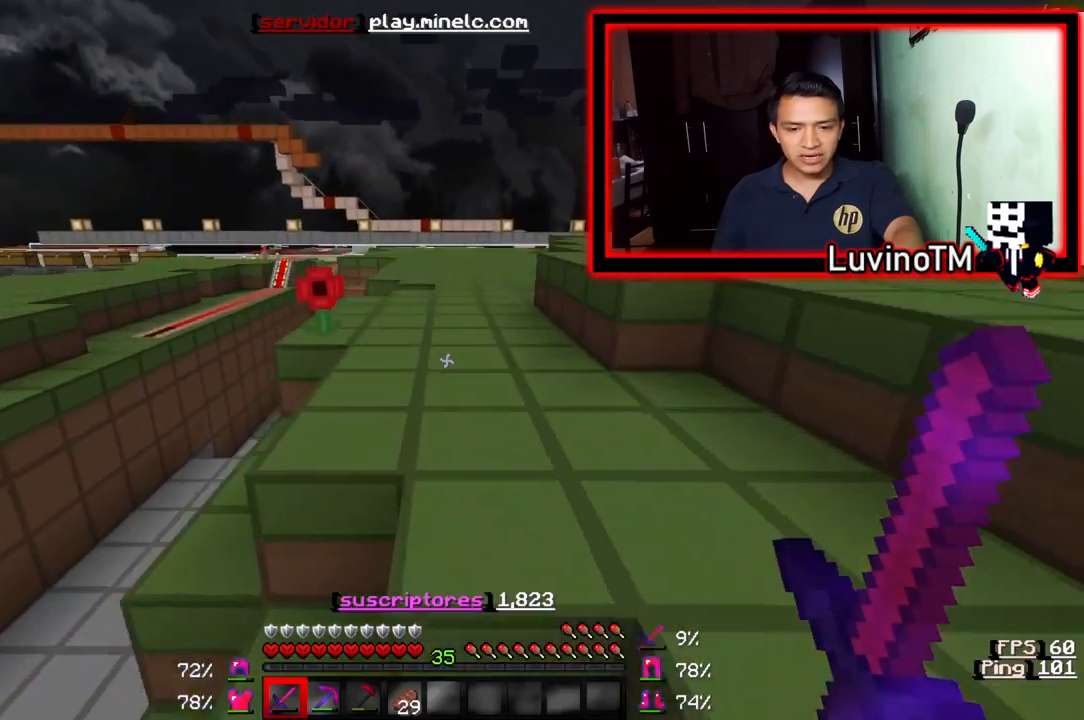
{"keys": ["w"], "events": []}
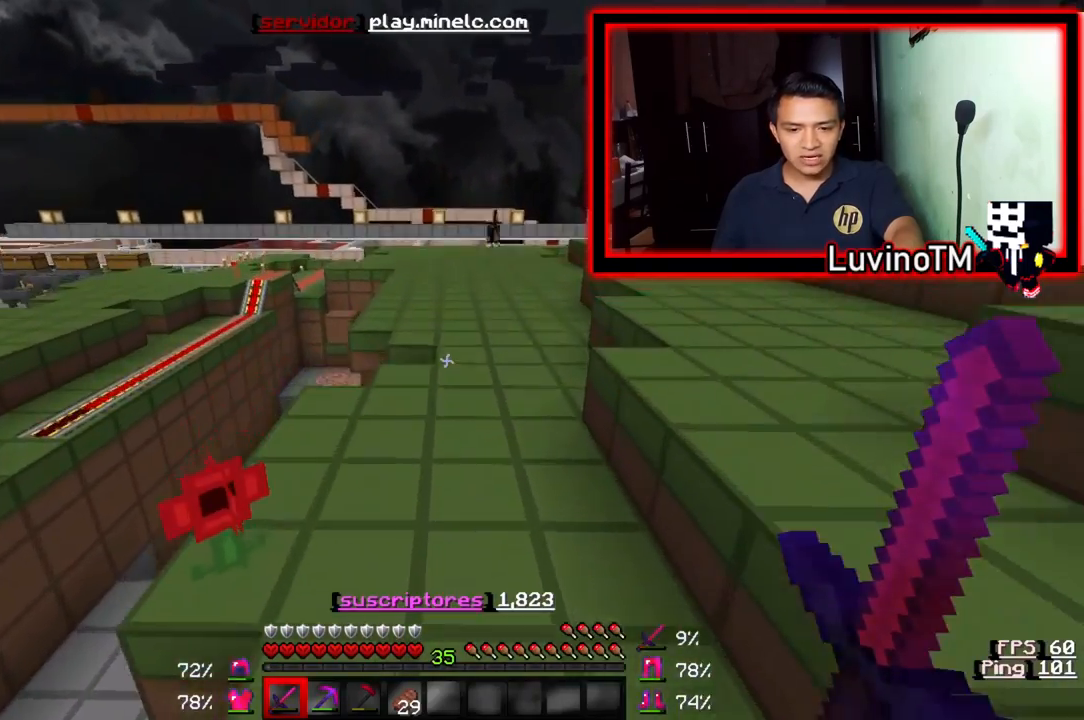
{"keys": ["w"], "events": []}
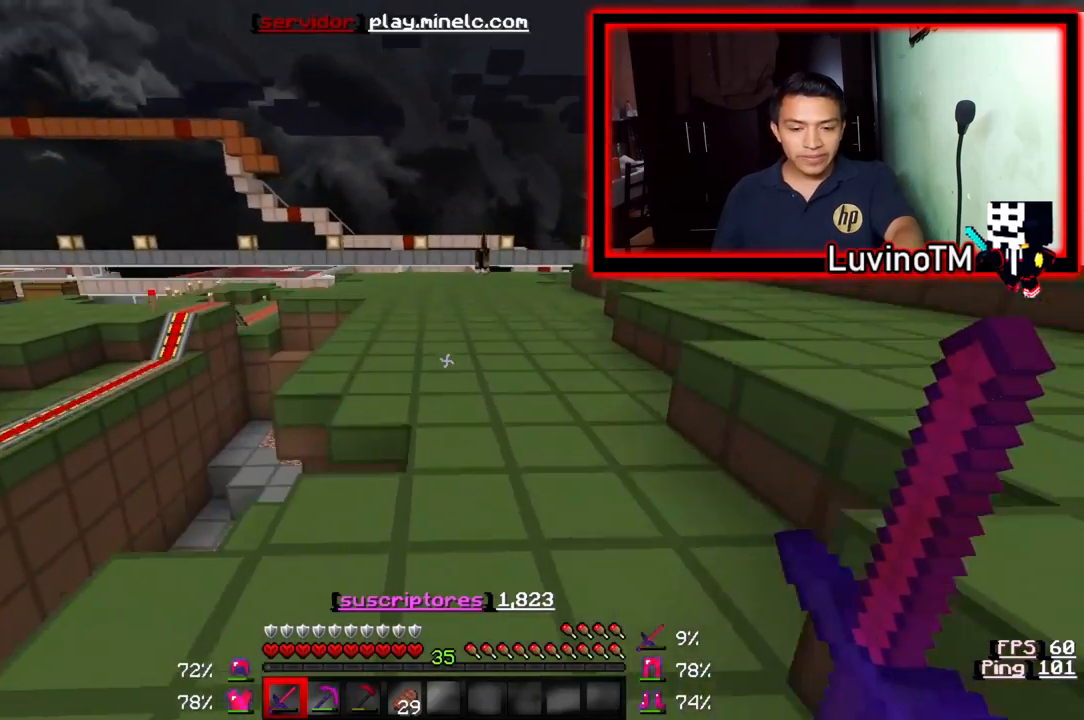
{"keys": ["w"], "events": []}
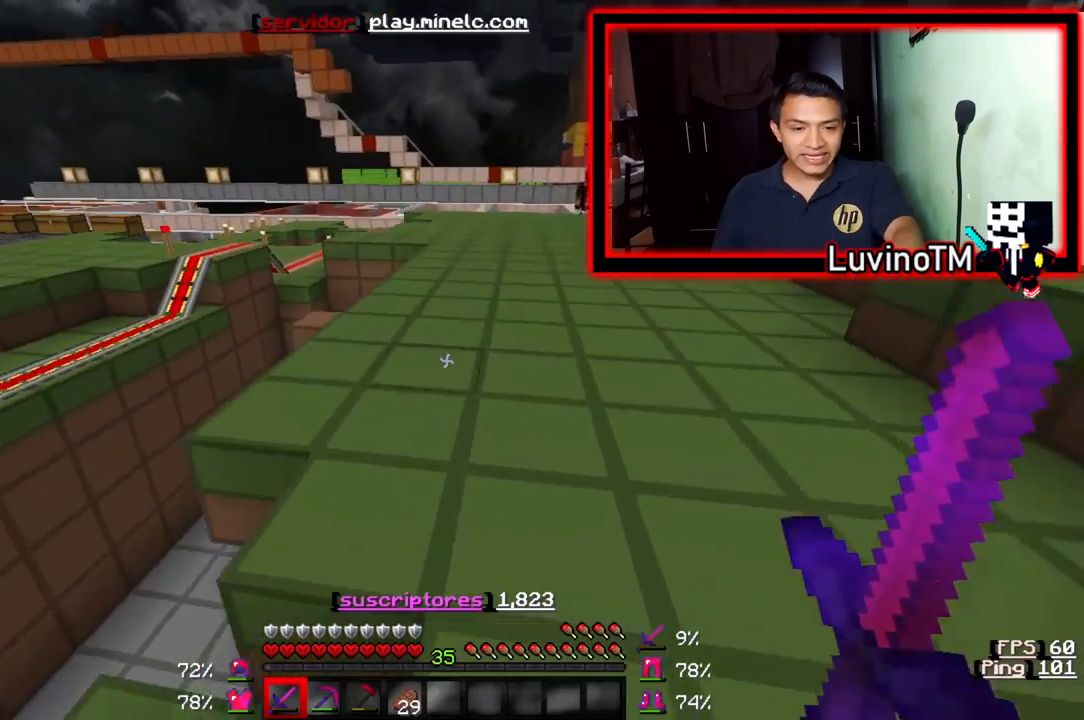
{"keys": ["w"], "events": []}
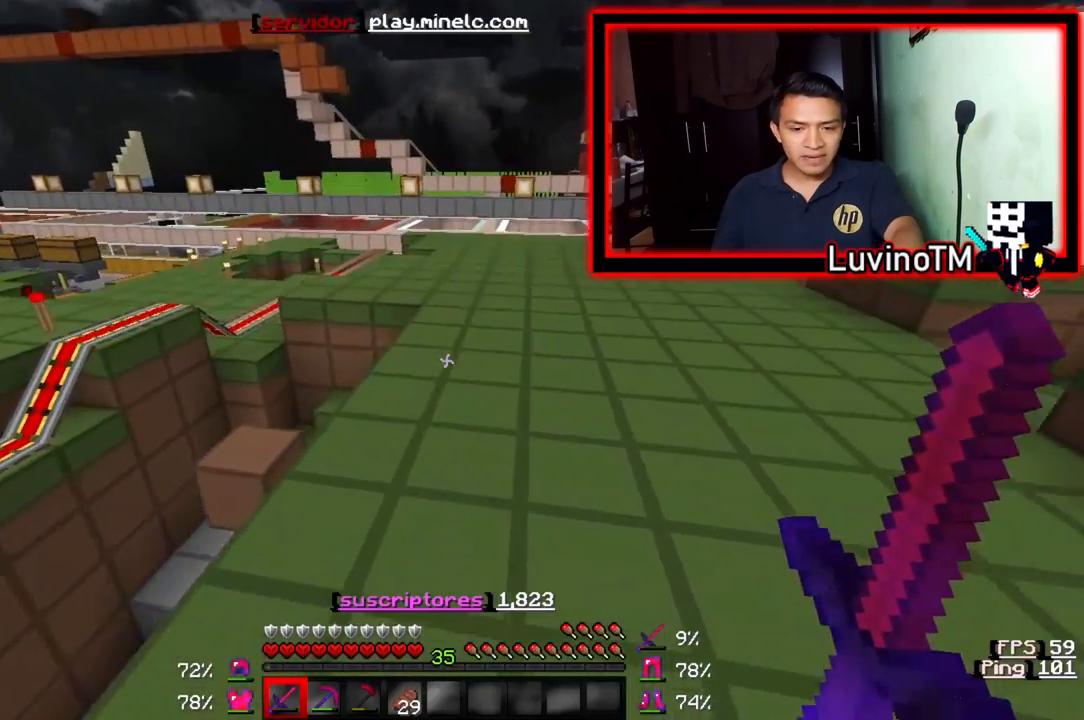
{"keys": ["w"], "events": []}
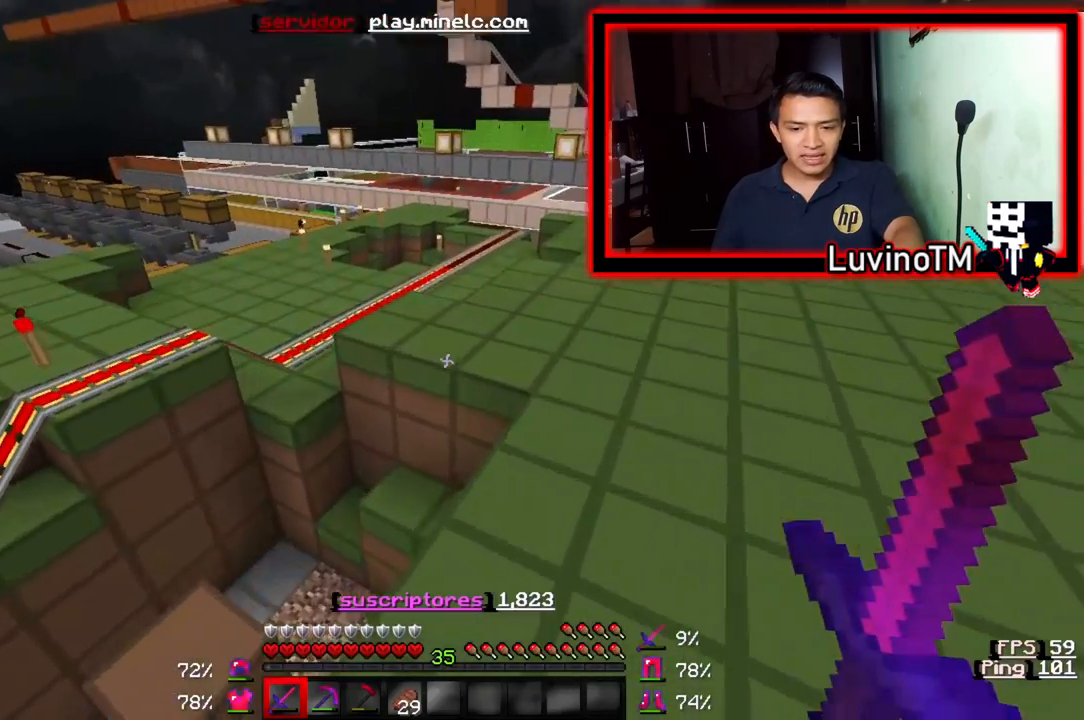
{"keys": ["w"], "events": []}
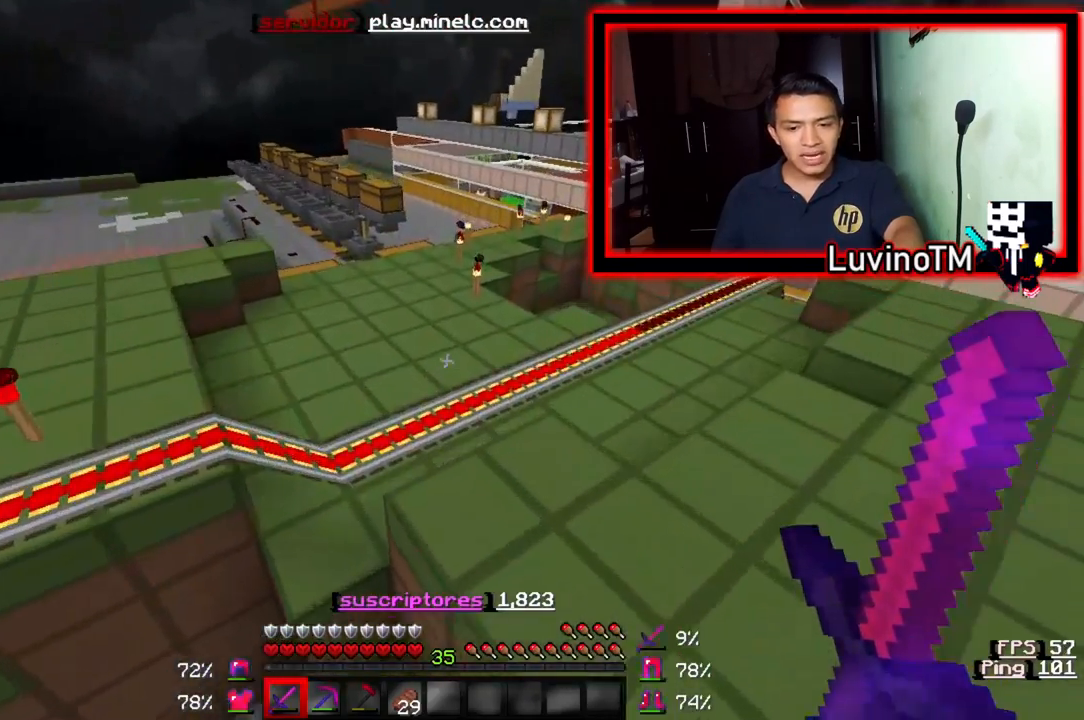
{"keys": ["w"], "events": []}
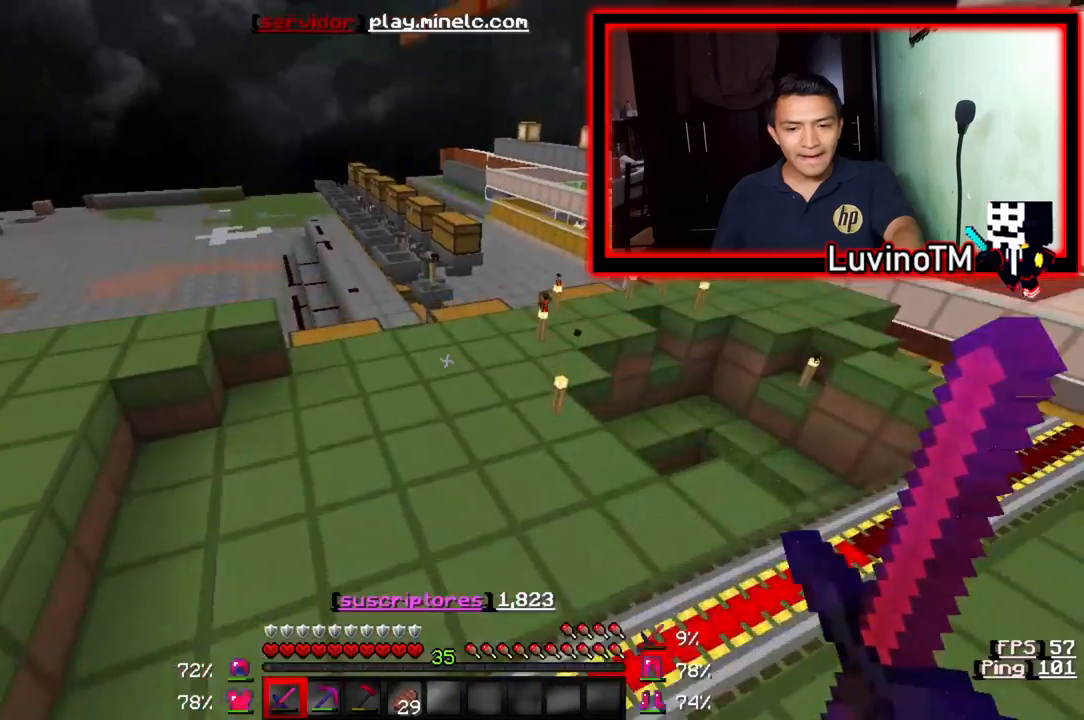
{"keys": ["w"], "events": []}
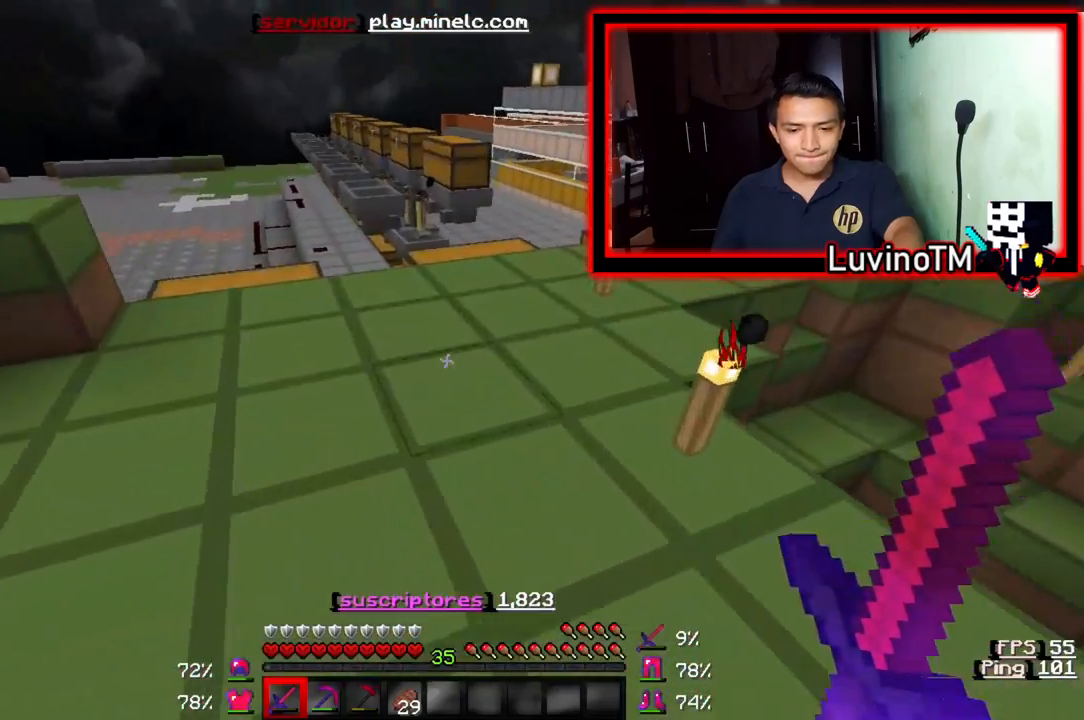
{"keys": ["w"], "events": []}
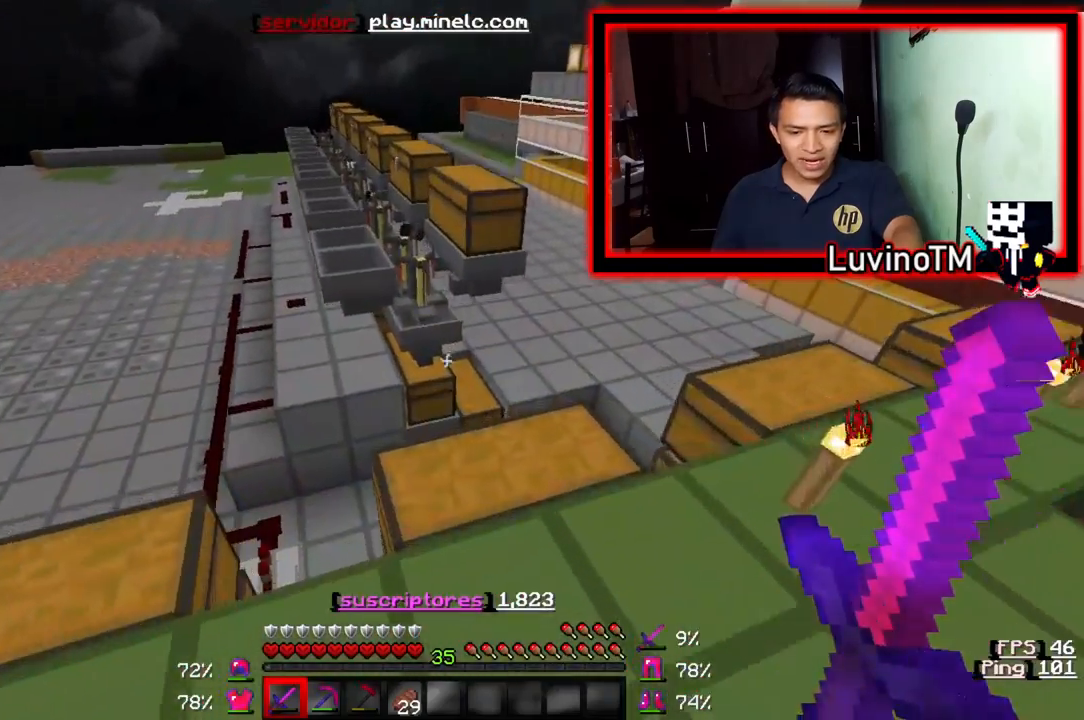
{"keys": ["w"], "events": []}
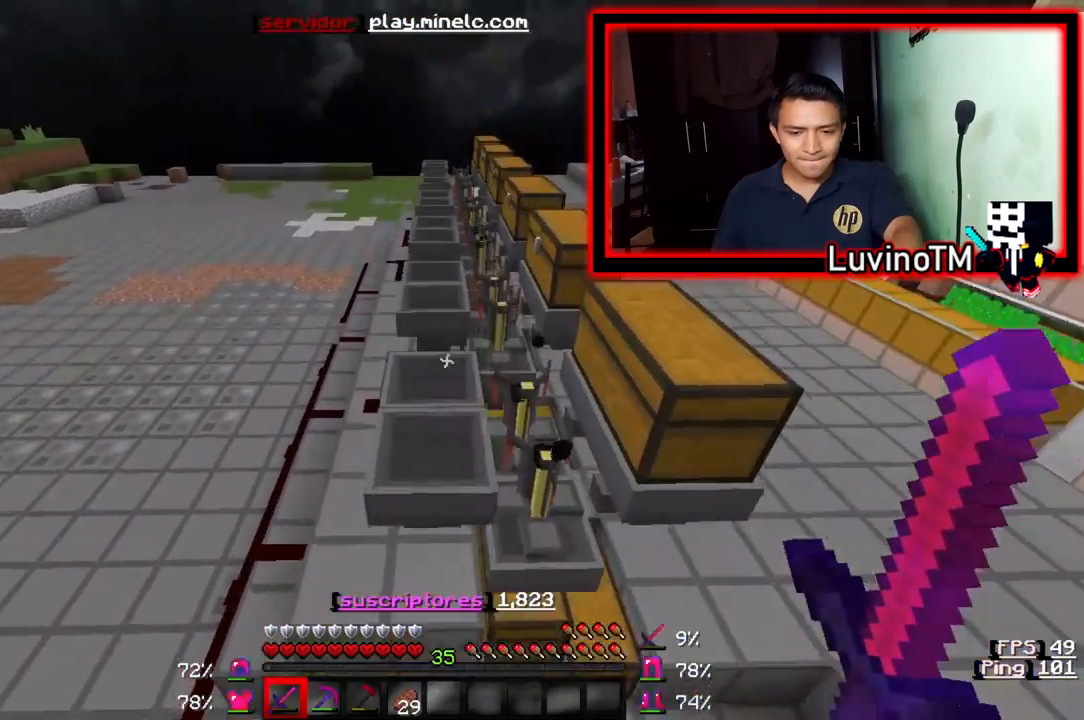
{"keys": ["a", "w"], "events": [[400, "a", "down"]]}
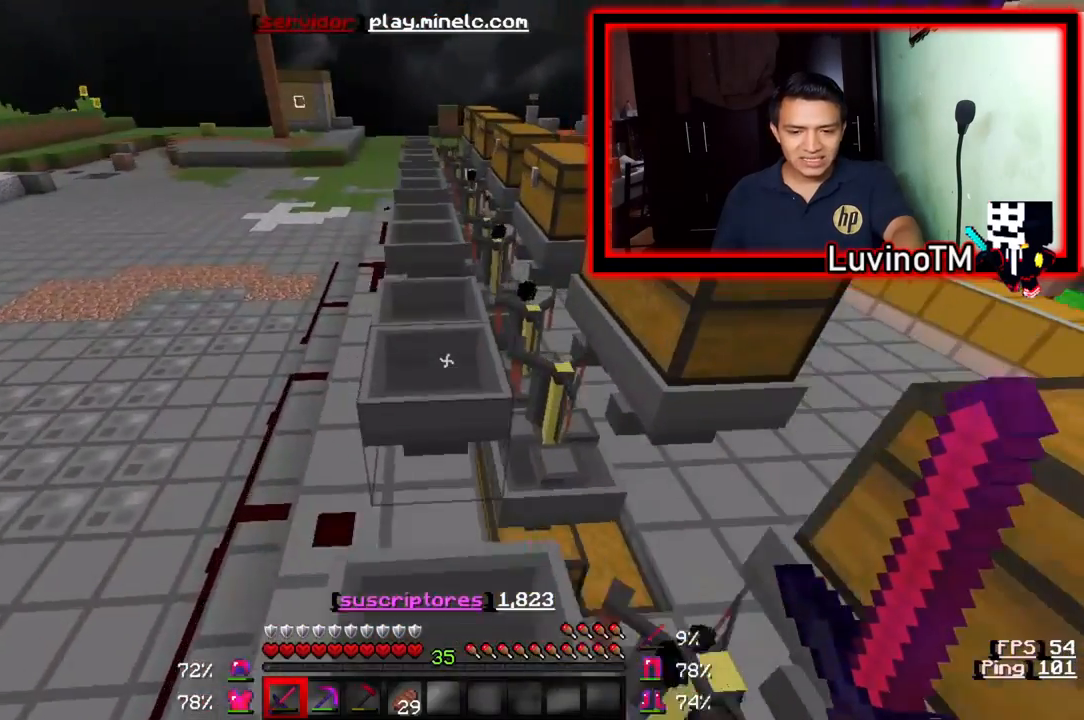
{"keys": ["w"], "events": [[200, "a", "up"]]}
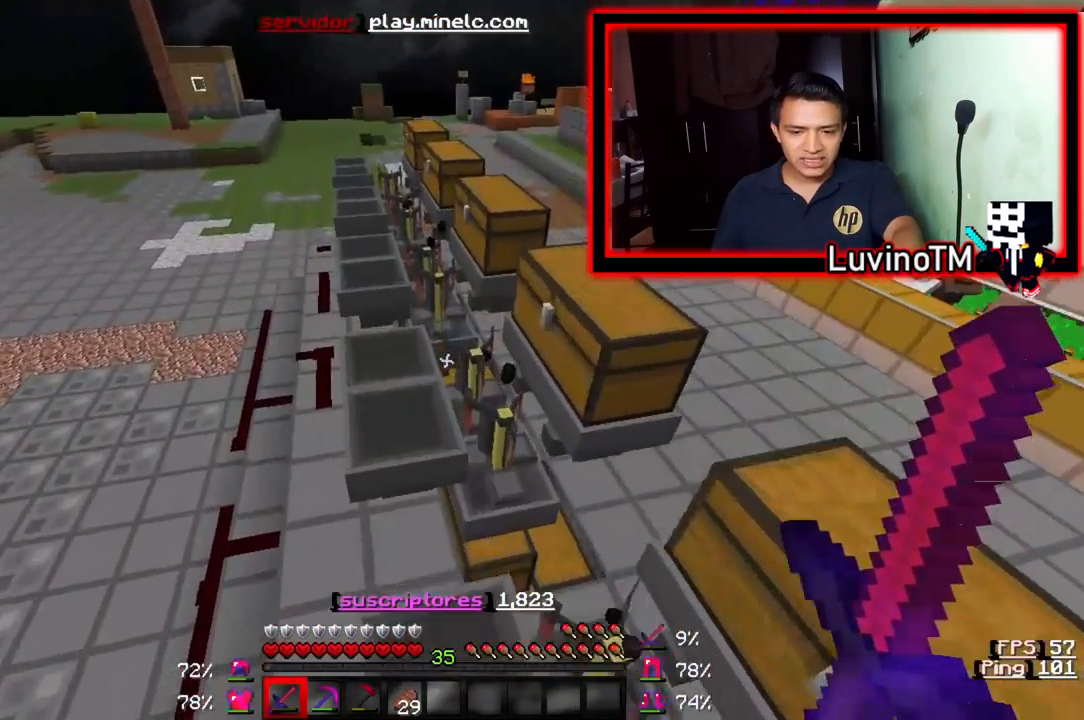
{"keys": ["w"], "events": [[267, "a", "down"], [467, "a", "up"]]}
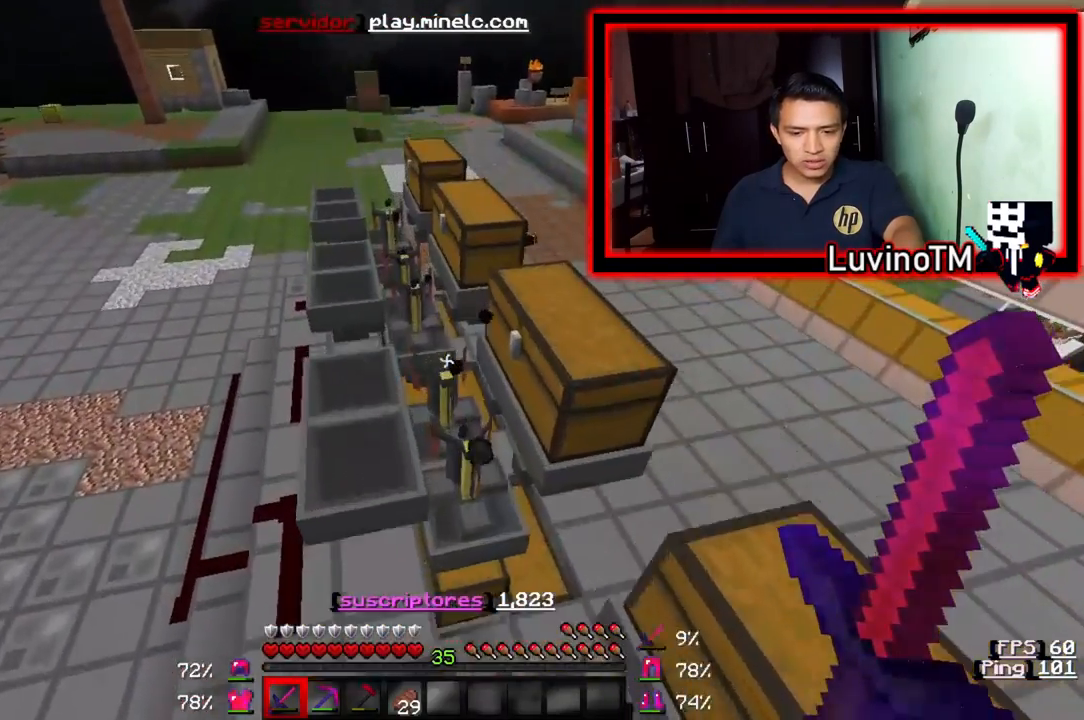
{"keys": ["a", "w"], "events": [[333, "a", "down"]]}
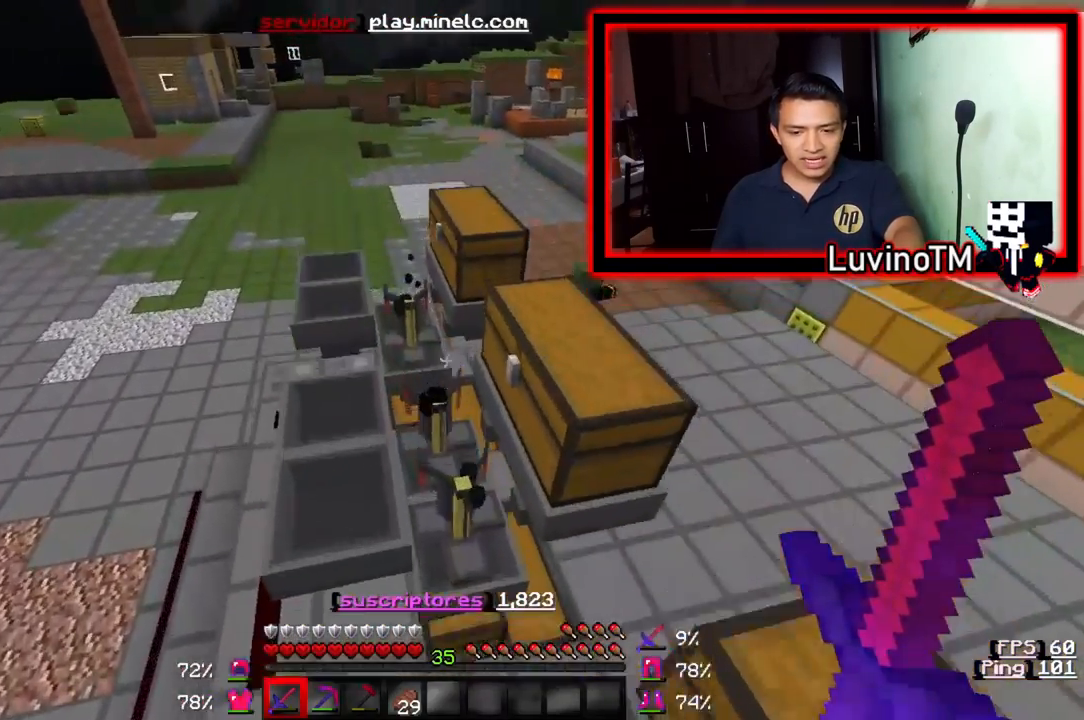
{"keys": ["a", "w"], "events": []}
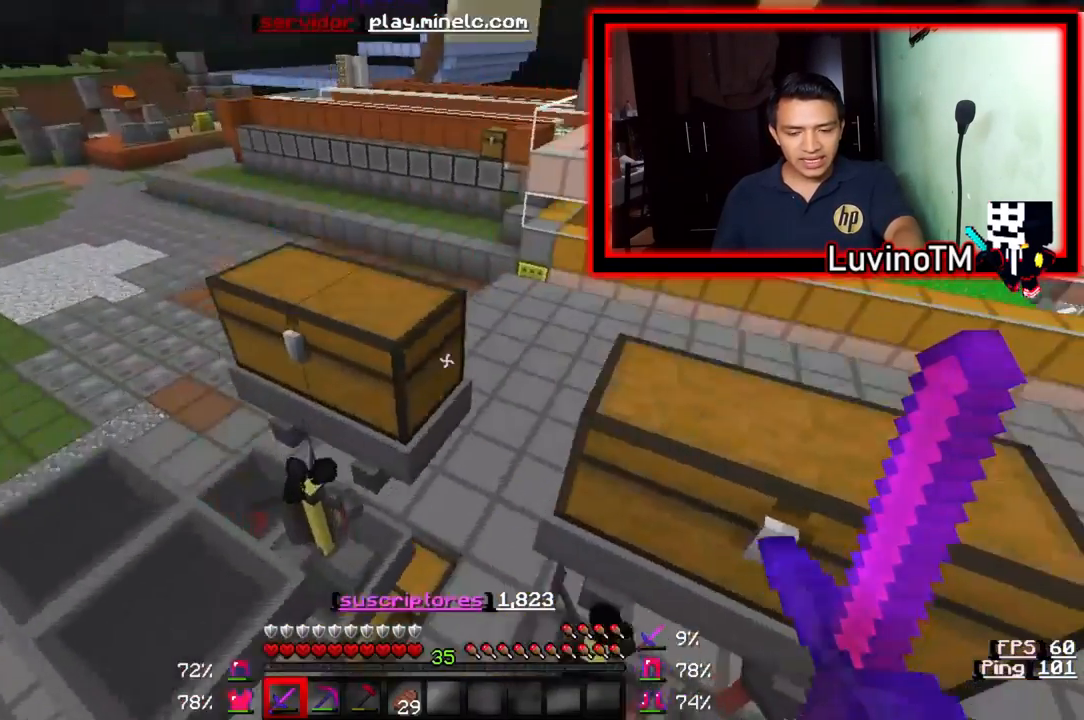
{"keys": ["w"], "events": [[267, "a", "up"]]}
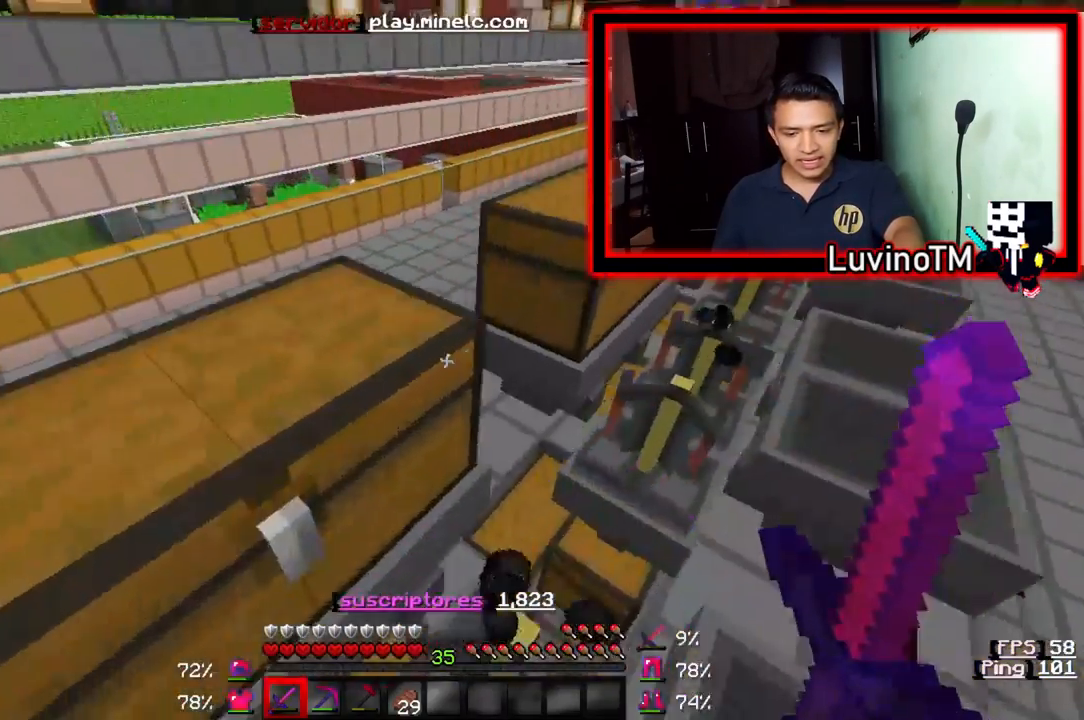
{"keys": ["w"], "events": []}
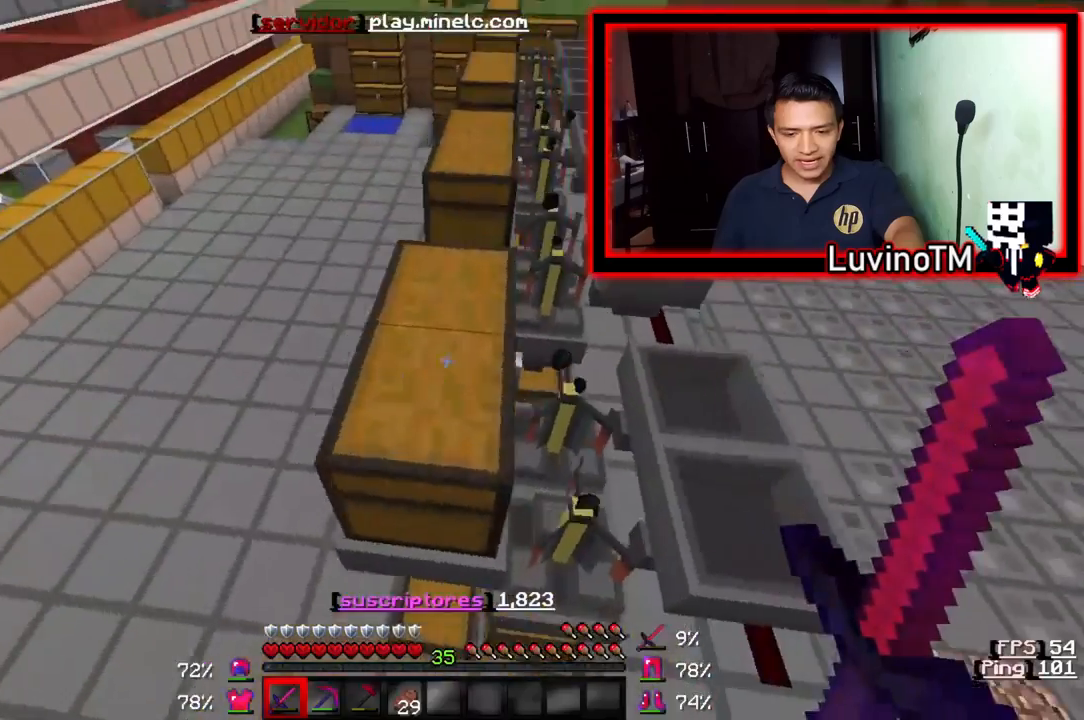
{"keys": ["w"], "events": []}
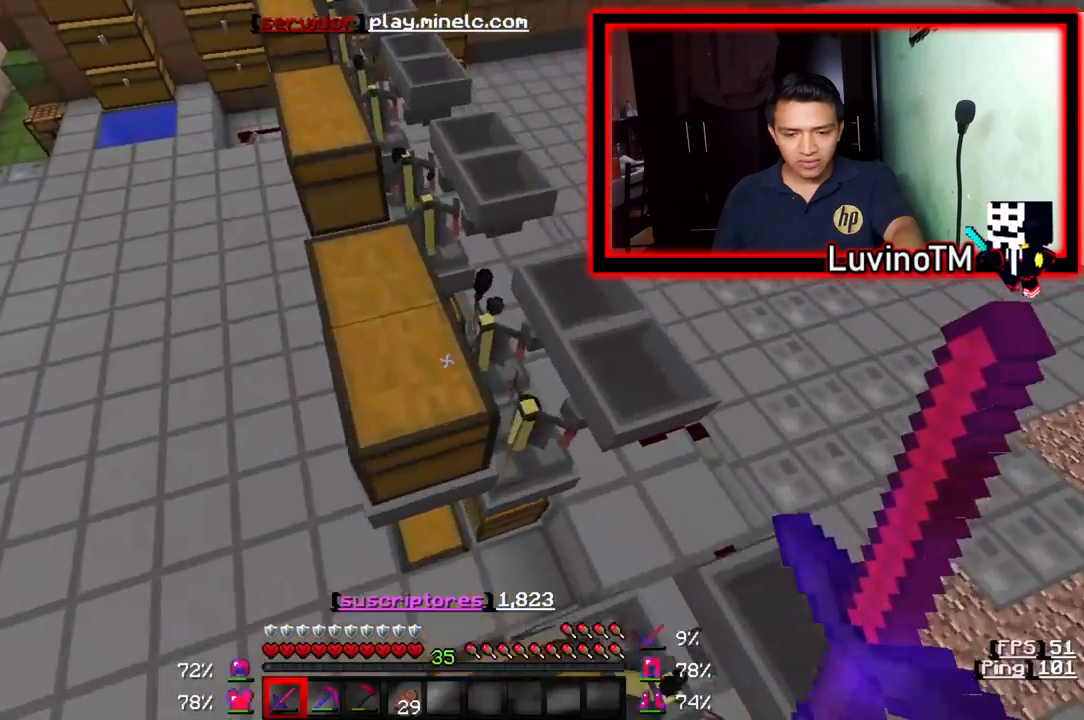
{"keys": ["w"], "events": []}
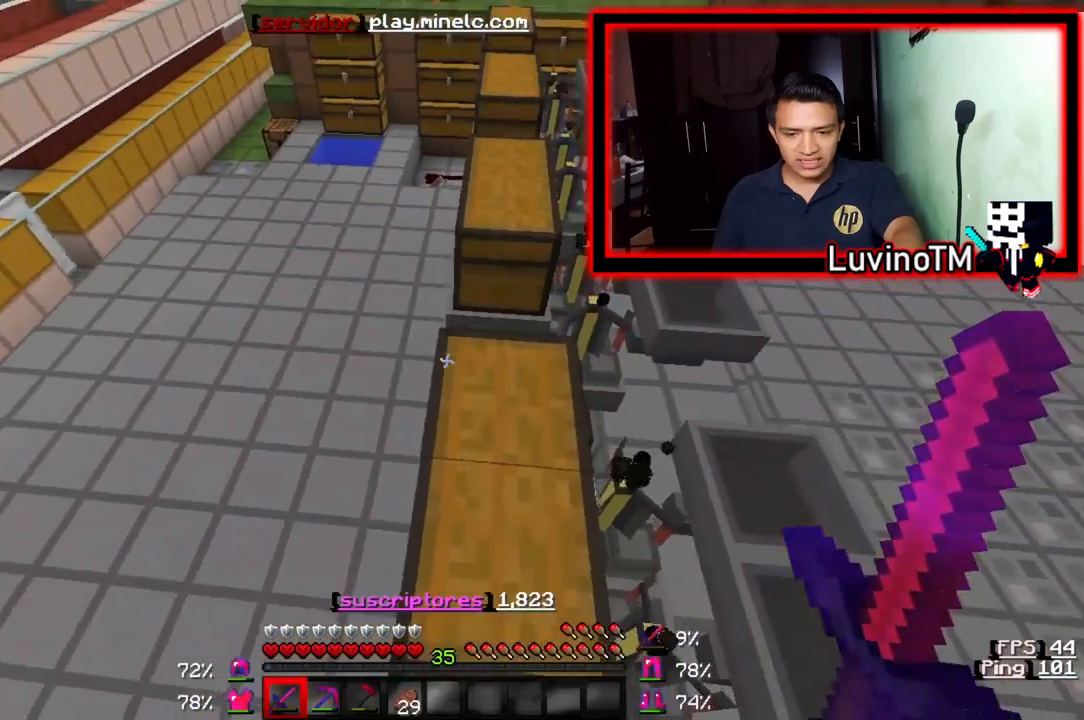
{"keys": ["w"], "events": []}
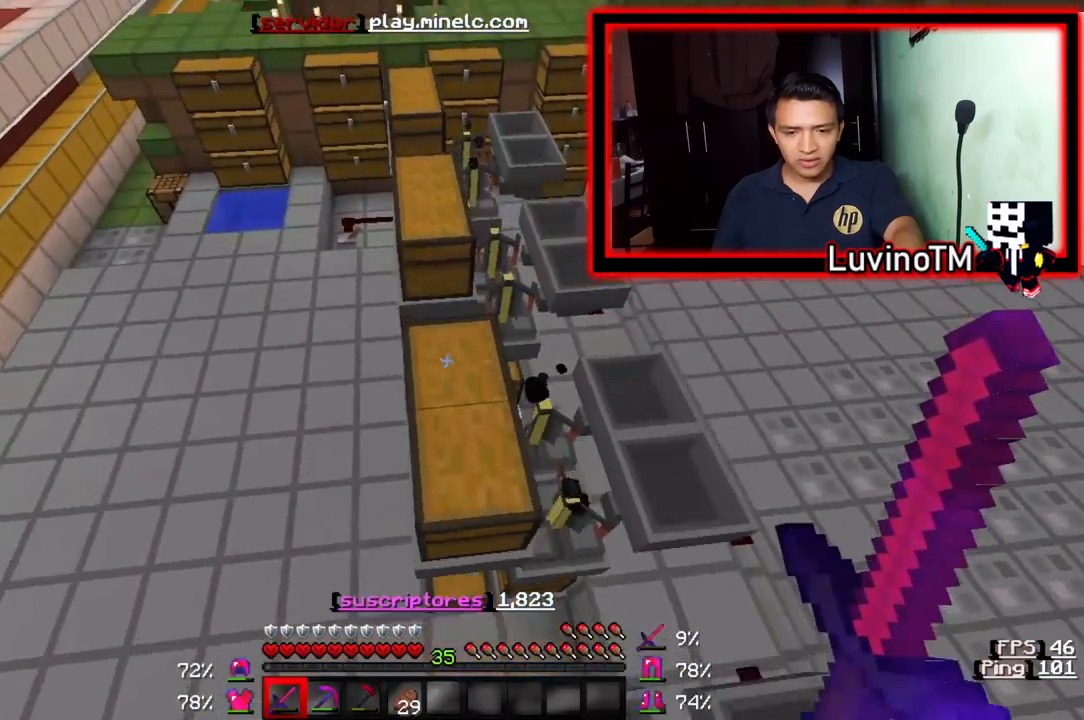
{"keys": ["w"], "events": []}
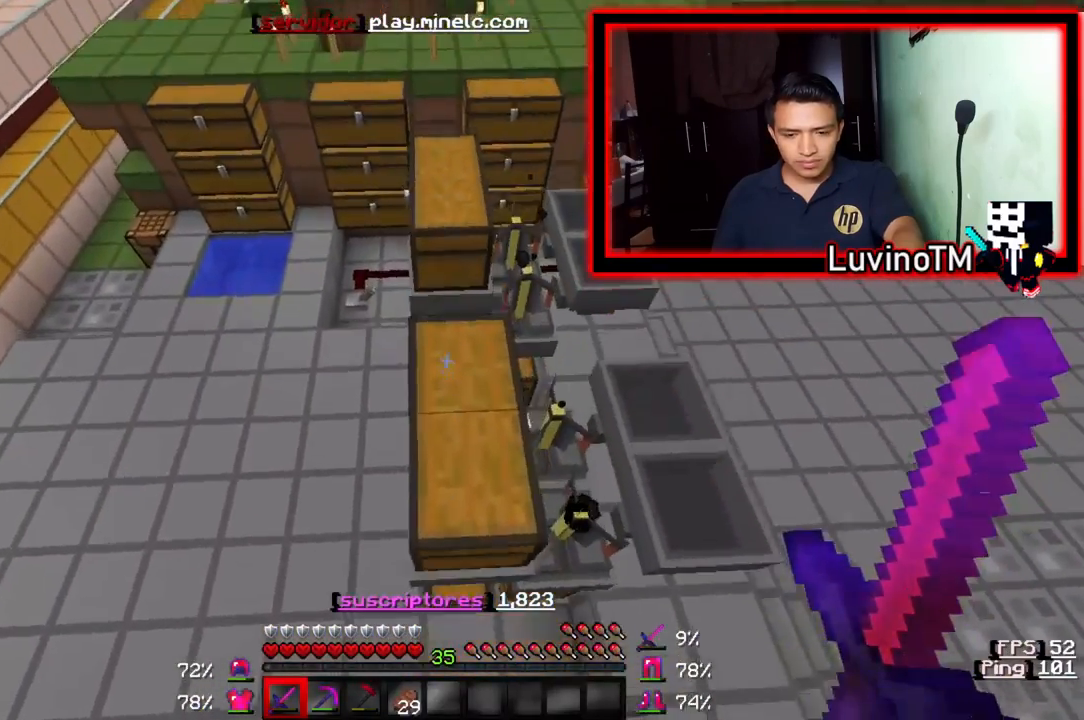
{"keys": ["w"], "events": [[133, "w", "up"], [233, "w", "down"]]}
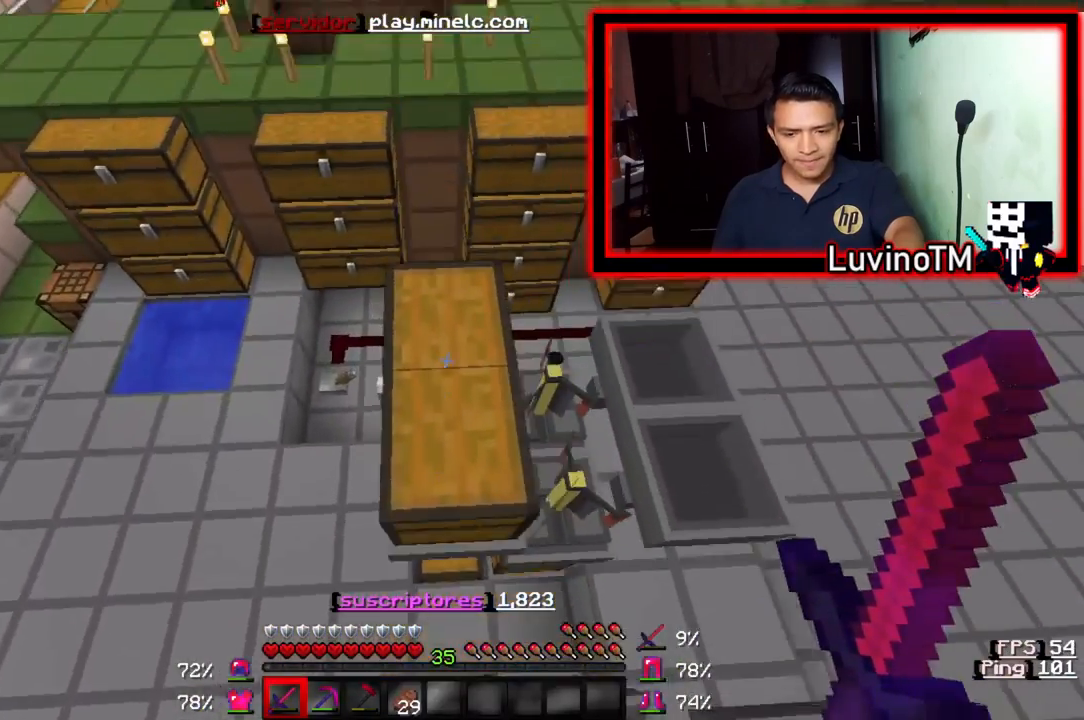
{"keys": ["d"], "events": [[100, "w", "up"], [167, "s", "down"], [467, "d", "down"], [467, "s", "up"]]}
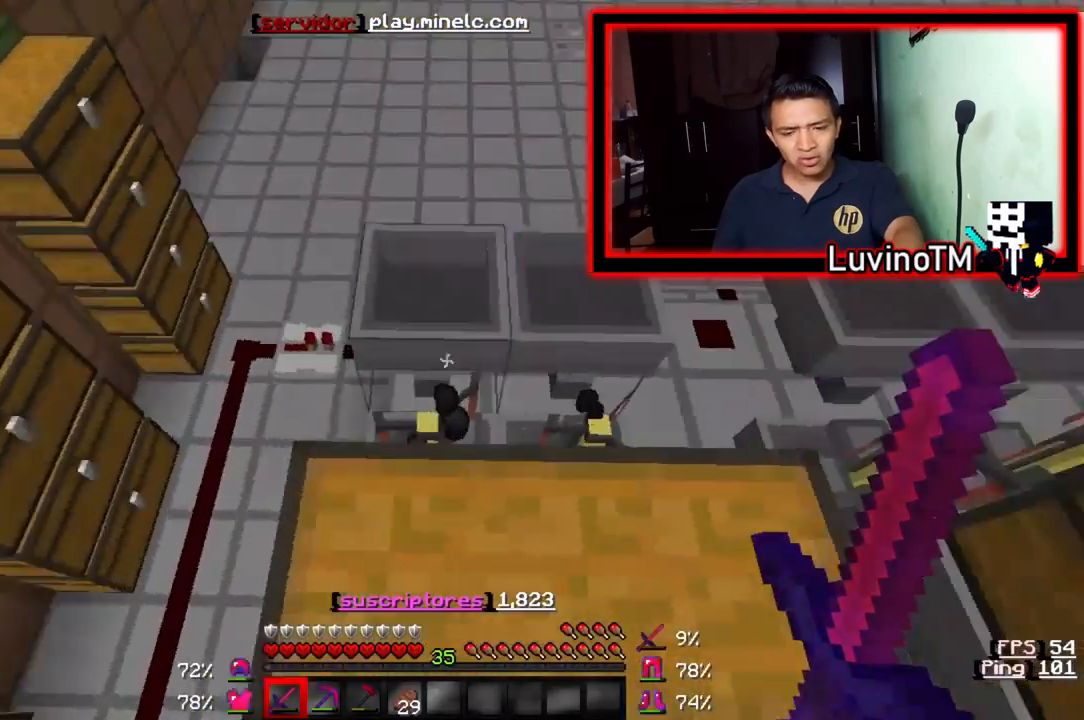
{"keys": ["d"], "events": []}